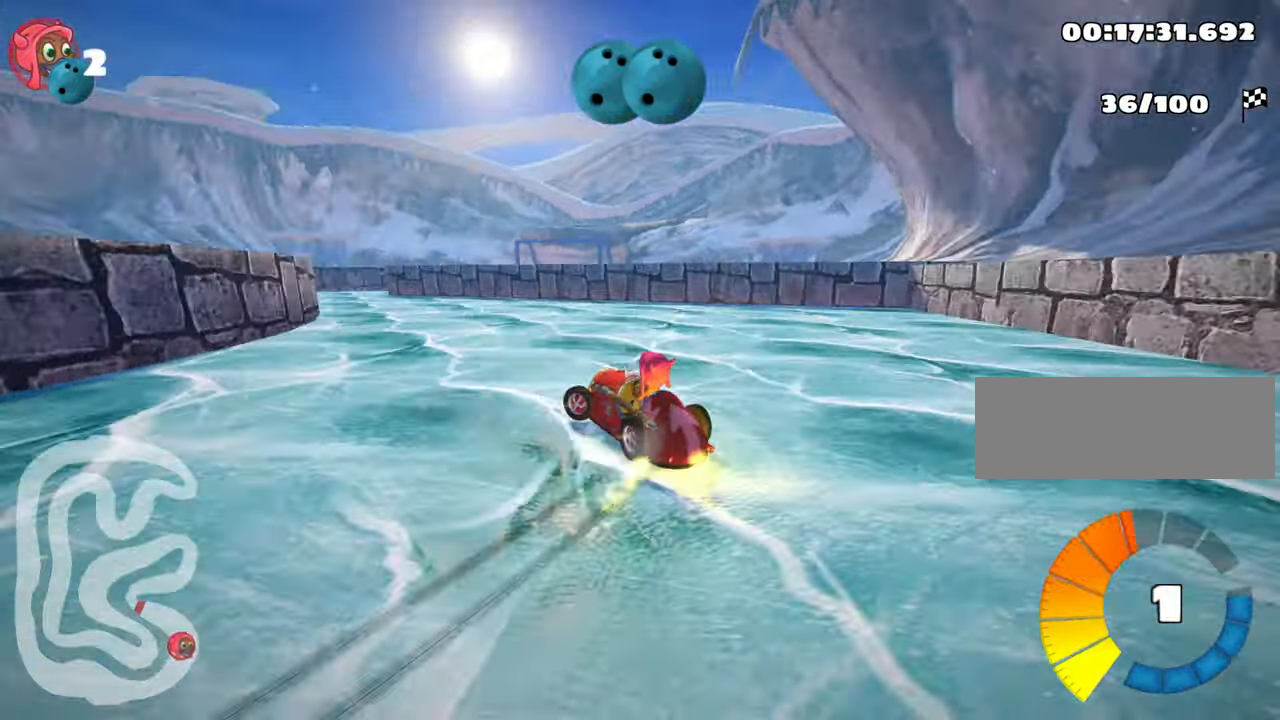
Gameplay with keyboard; each line is a JSON object with the keys held at the frame after it. "events" lists presses ("down") and releases ("up") of "down", "fire", "flag", "left", "look", "nitro", "right", "skid" and "up" between this image and that frame as [ms after this image, input, new state], when the widget could be followed in between. No other keys are recorded. Mouse input is not recorded. Key names are as the overlay labels them; some are game actions (e.g. jump) rather than physical keys.
{"keys": [], "events": [[17, "up", "up"], [83, "up", "down"], [150, "skid", "up"], [417, "up", "up"], [483, "left", "up"]]}
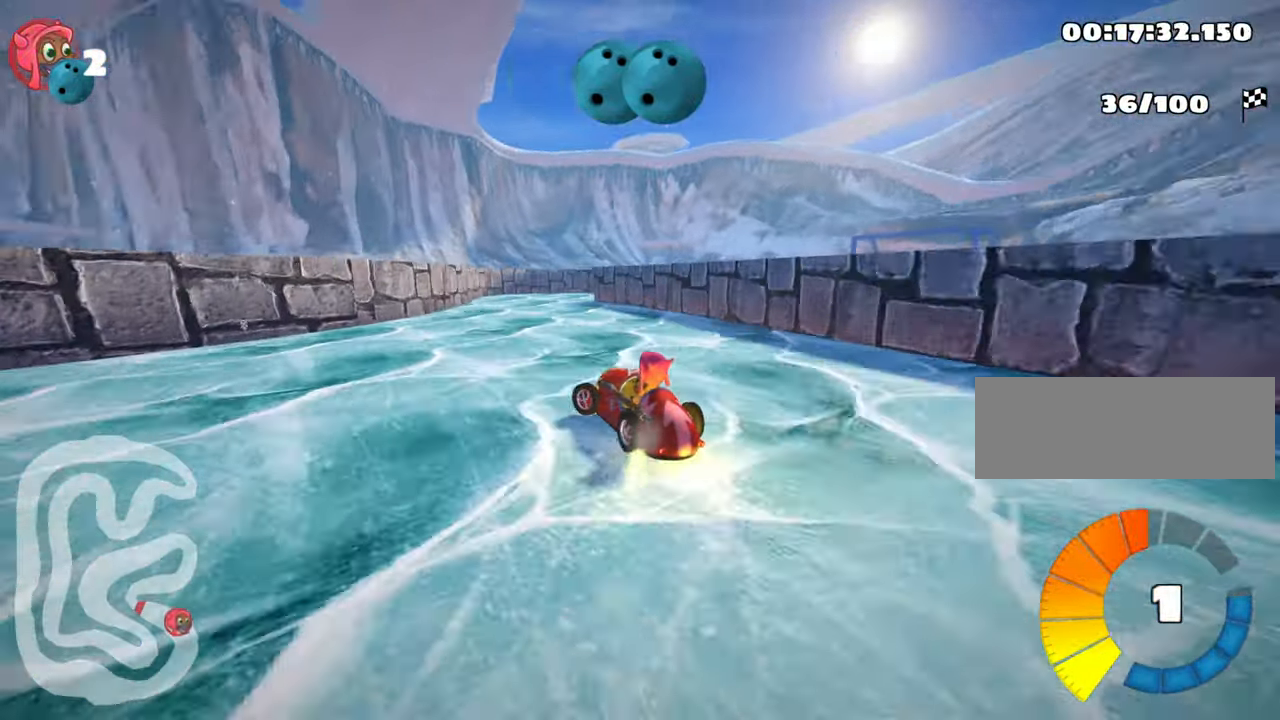
{"keys": ["right", "skid"], "events": [[167, "right", "down"], [184, "skid", "down"]]}
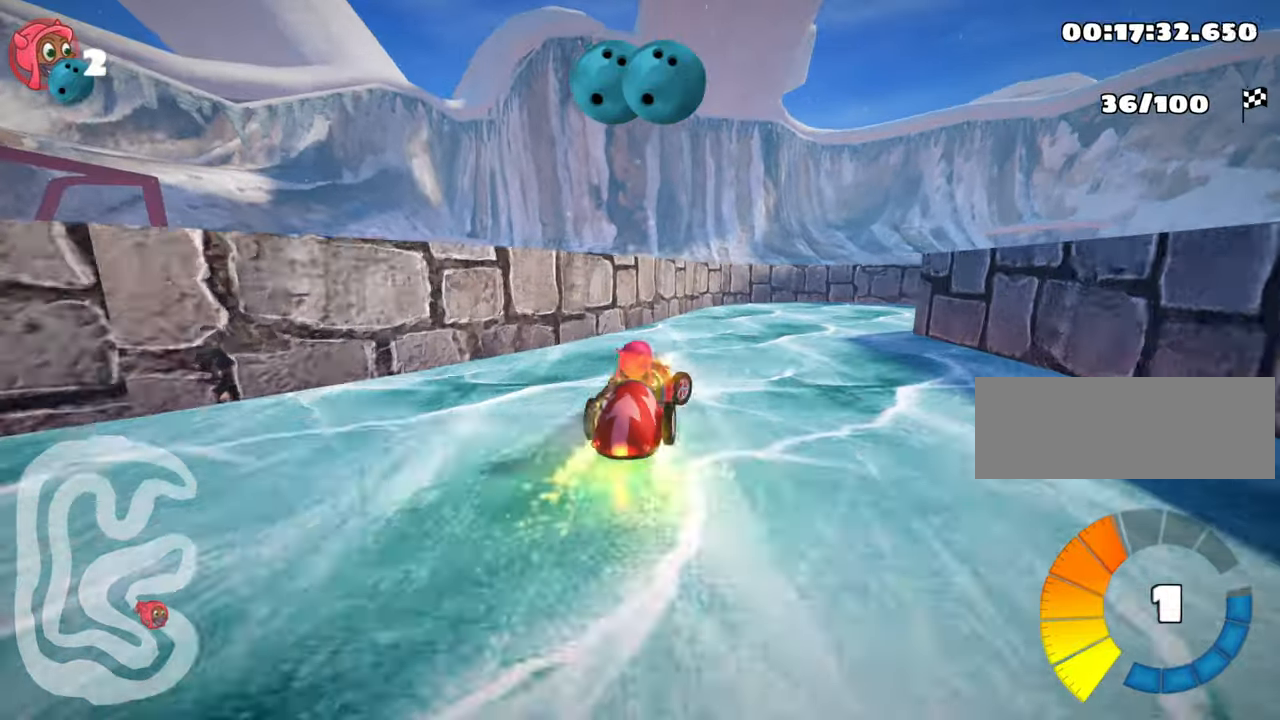
{"keys": ["right"], "events": [[400, "skid", "up"]]}
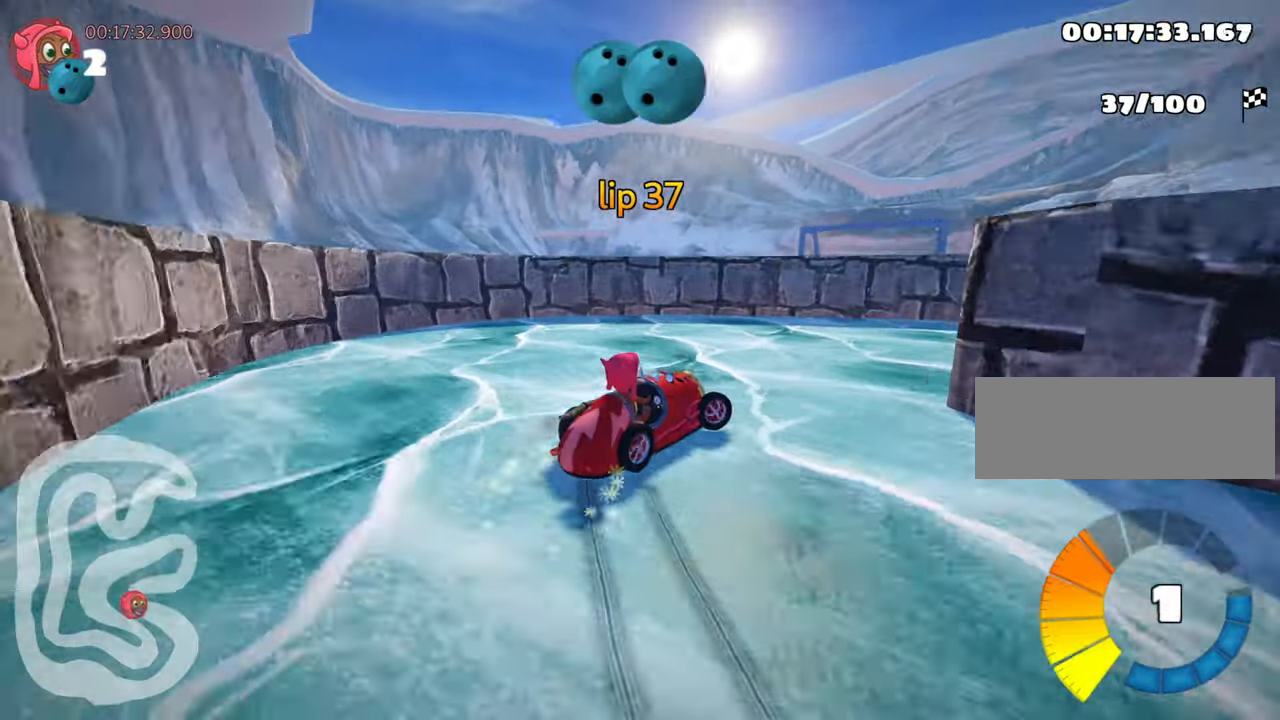
{"keys": ["right", "up"], "events": [[200, "up", "down"]]}
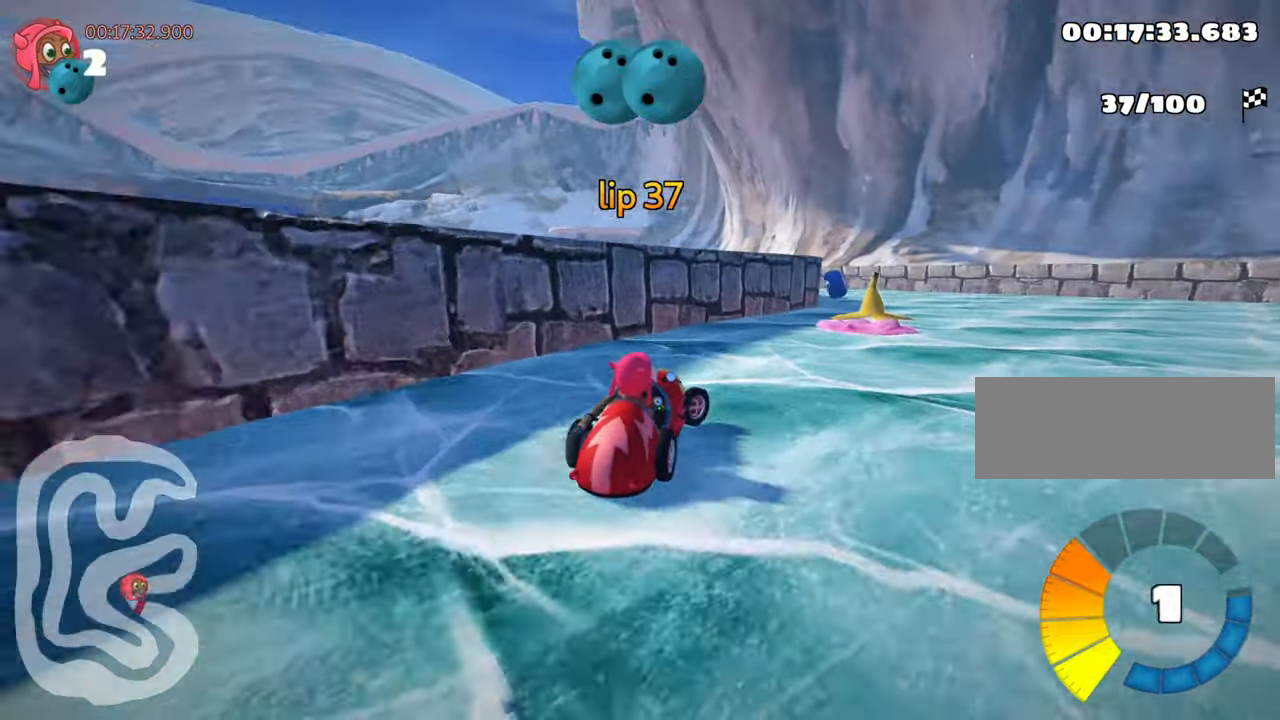
{"keys": ["left", "skid", "up"], "events": [[400, "right", "up"], [434, "left", "down"], [467, "skid", "down"]]}
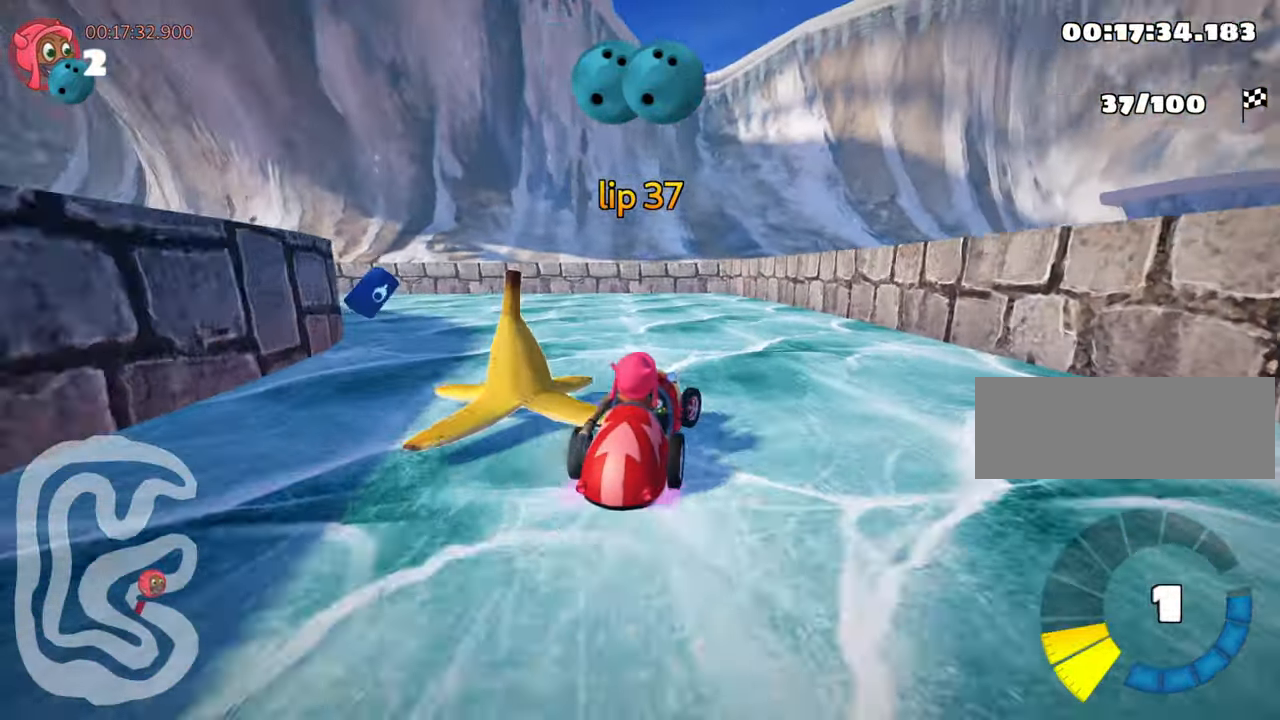
{"keys": ["nitro", "up"], "events": [[367, "skid", "up"], [434, "left", "up"], [434, "nitro", "down"]]}
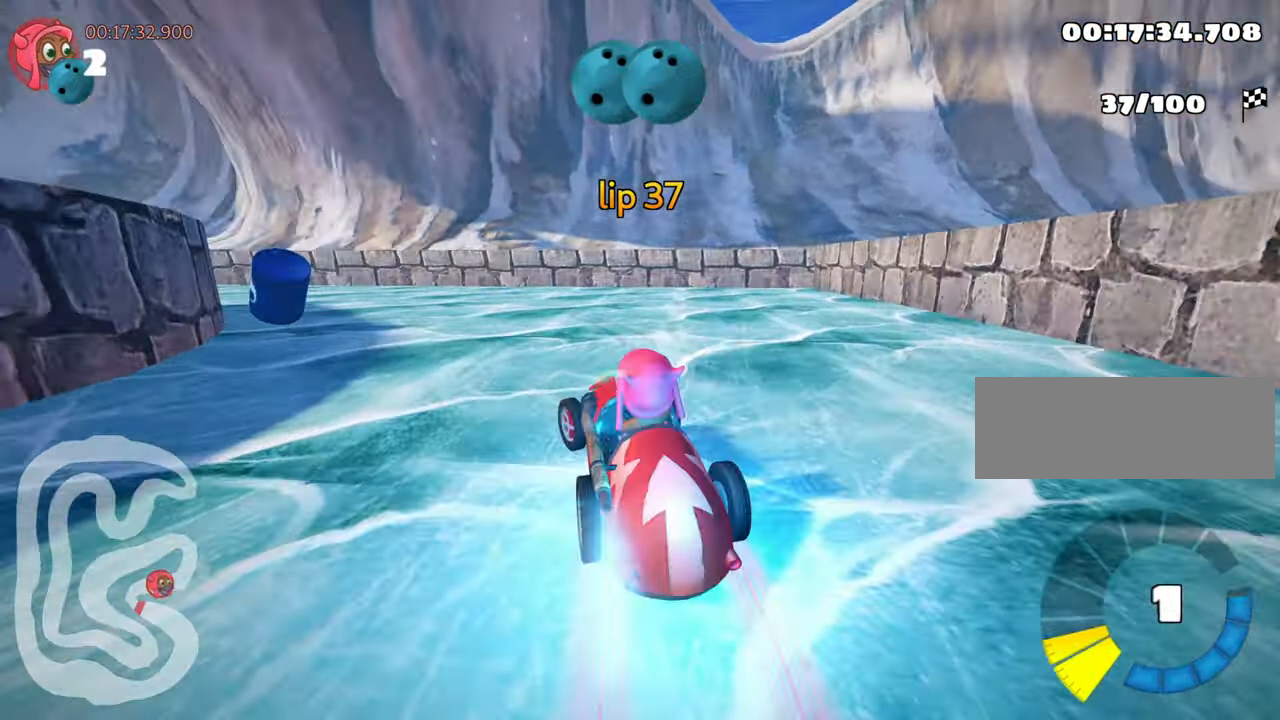
{"keys": ["nitro", "right", "skid", "up"], "events": [[134, "left", "down"], [150, "skid", "down"], [400, "left", "up"], [434, "right", "down"]]}
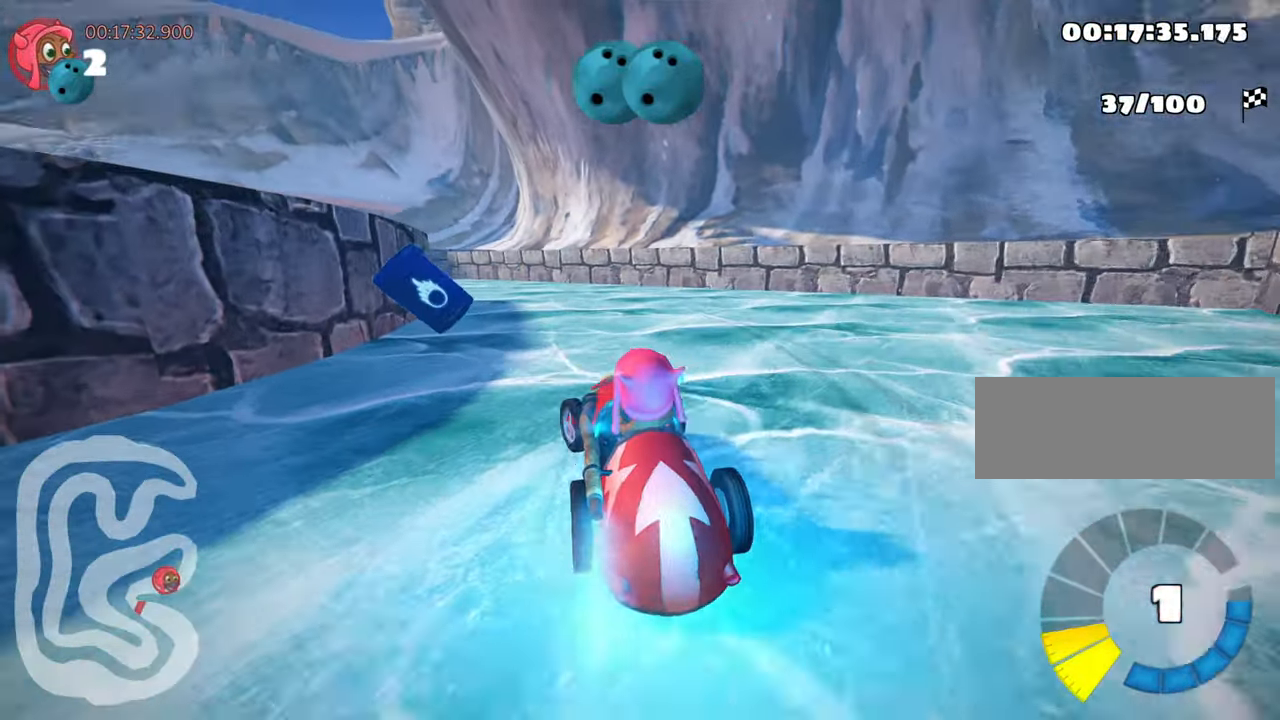
{"keys": ["right", "skid", "up"], "events": [[417, "nitro", "up"]]}
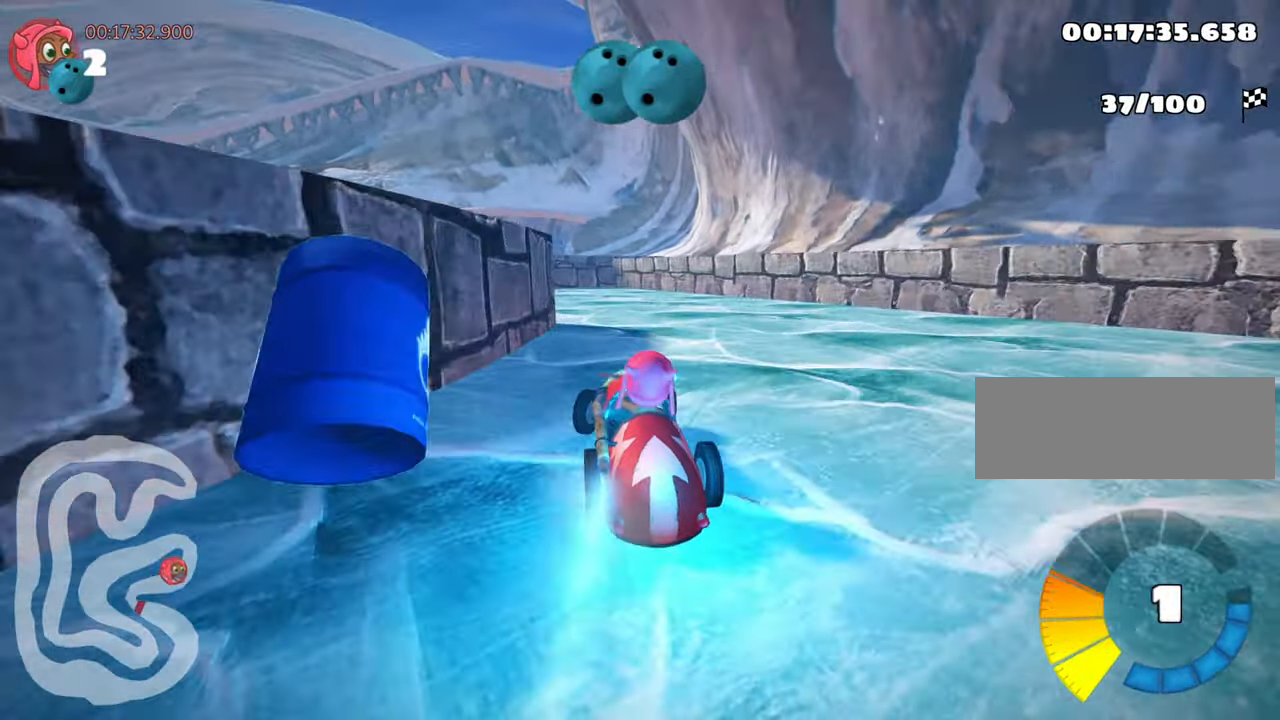
{"keys": ["left"], "events": [[234, "left", "down"], [334, "right", "up"], [400, "up", "up"], [500, "skid", "up"]]}
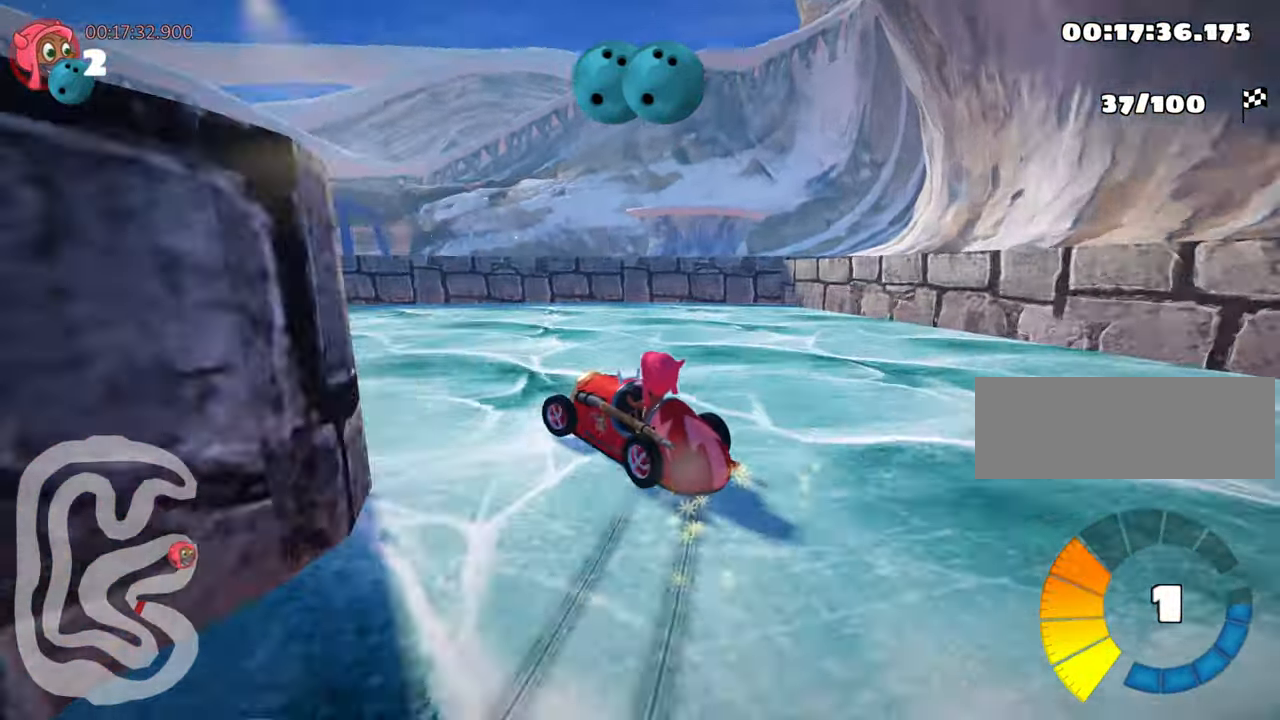
{"keys": ["left", "up"], "events": [[217, "up", "down"]]}
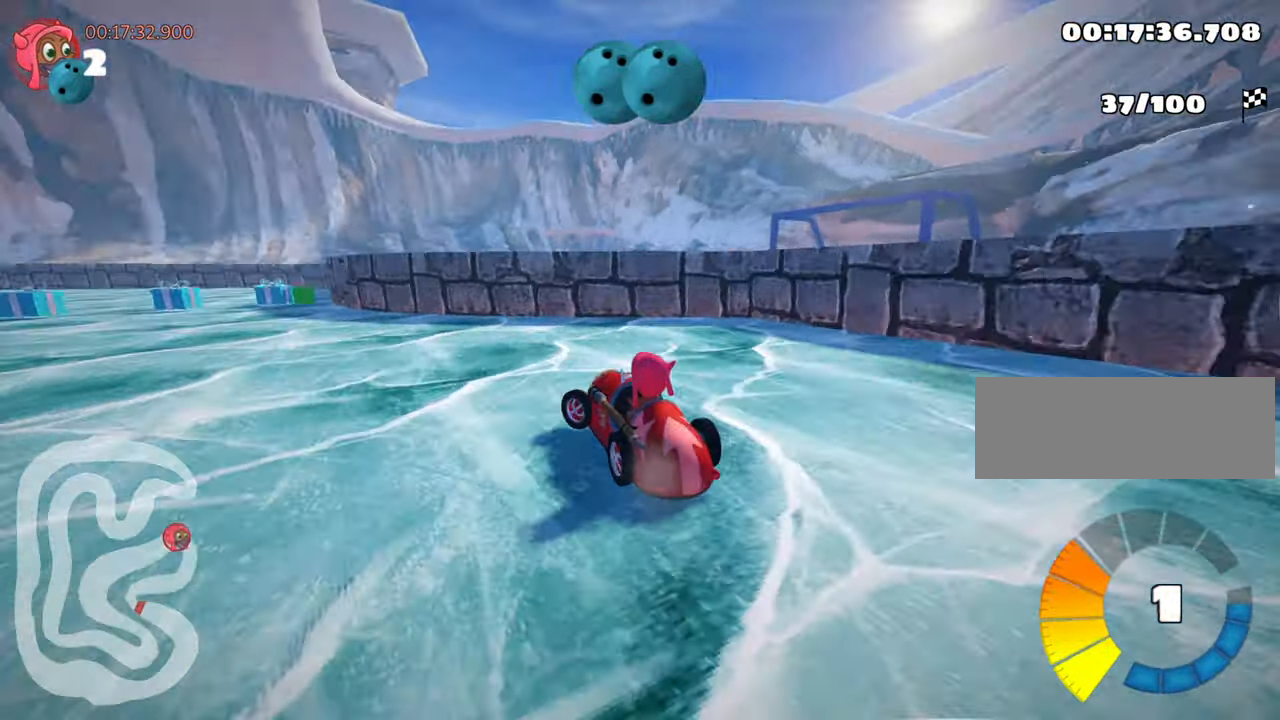
{"keys": ["nitro", "right", "up"], "events": [[317, "left", "up"], [400, "nitro", "down"], [434, "right", "down"]]}
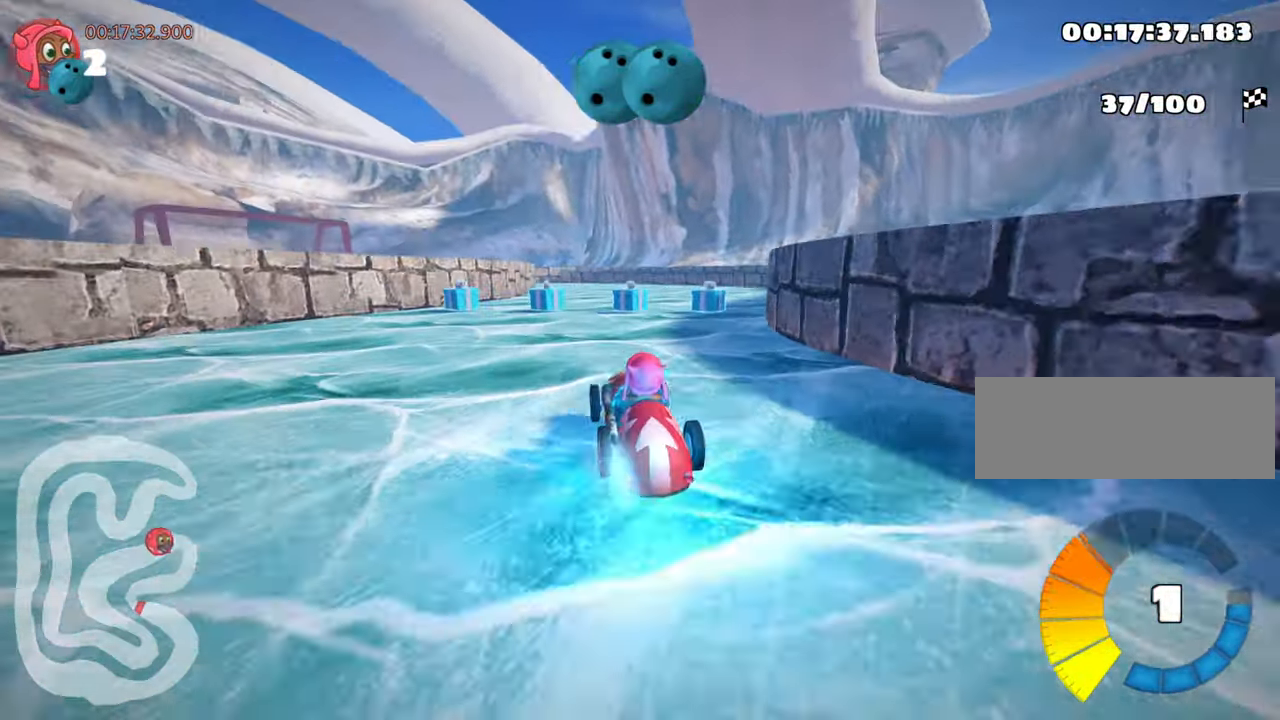
{"keys": ["skid", "up"], "events": [[166, "right", "up"], [300, "nitro", "up"], [500, "skid", "down"]]}
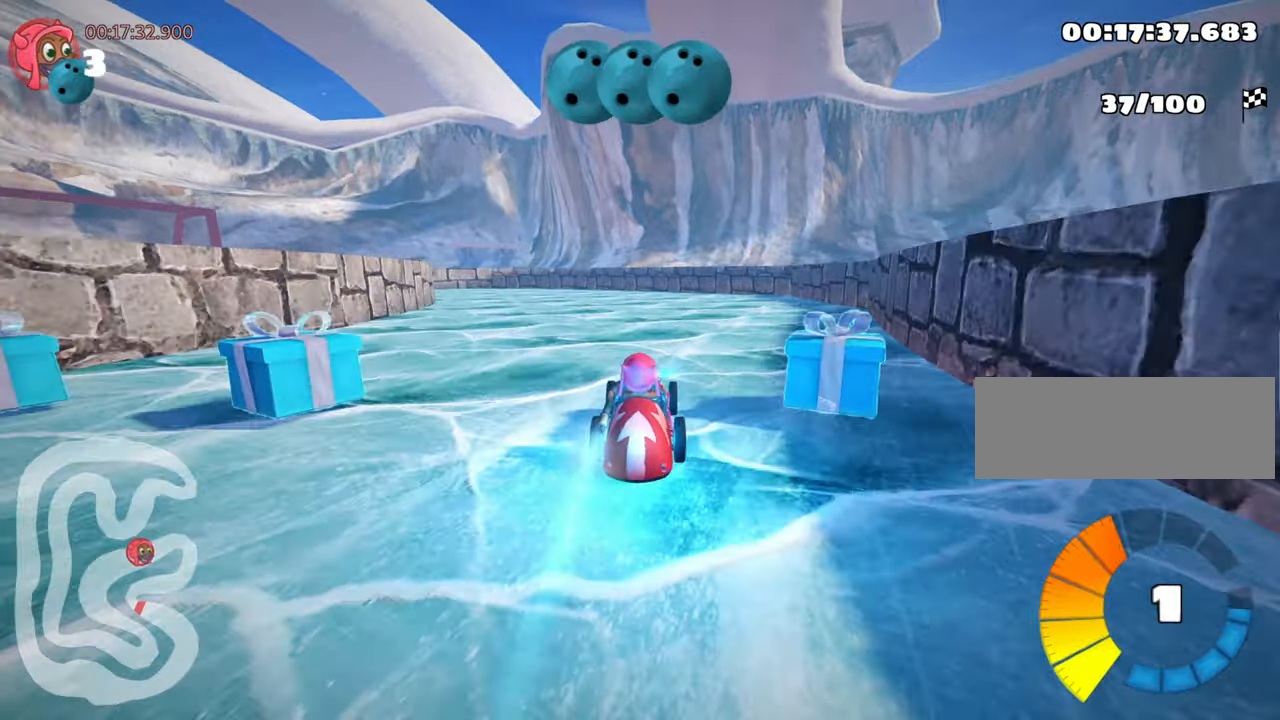
{"keys": ["left", "skid", "up"], "events": [[50, "left", "down"]]}
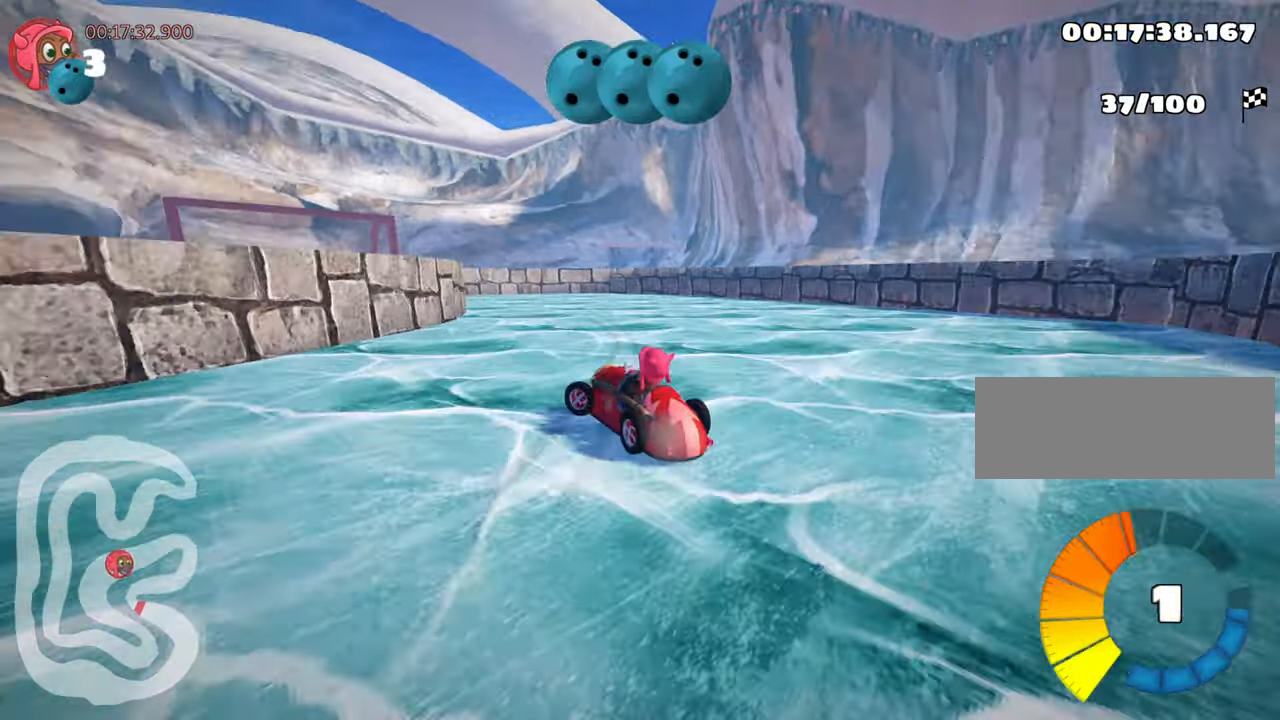
{"keys": ["left"], "events": [[16, "left", "up"], [400, "up", "up"], [433, "skid", "up"], [466, "left", "down"]]}
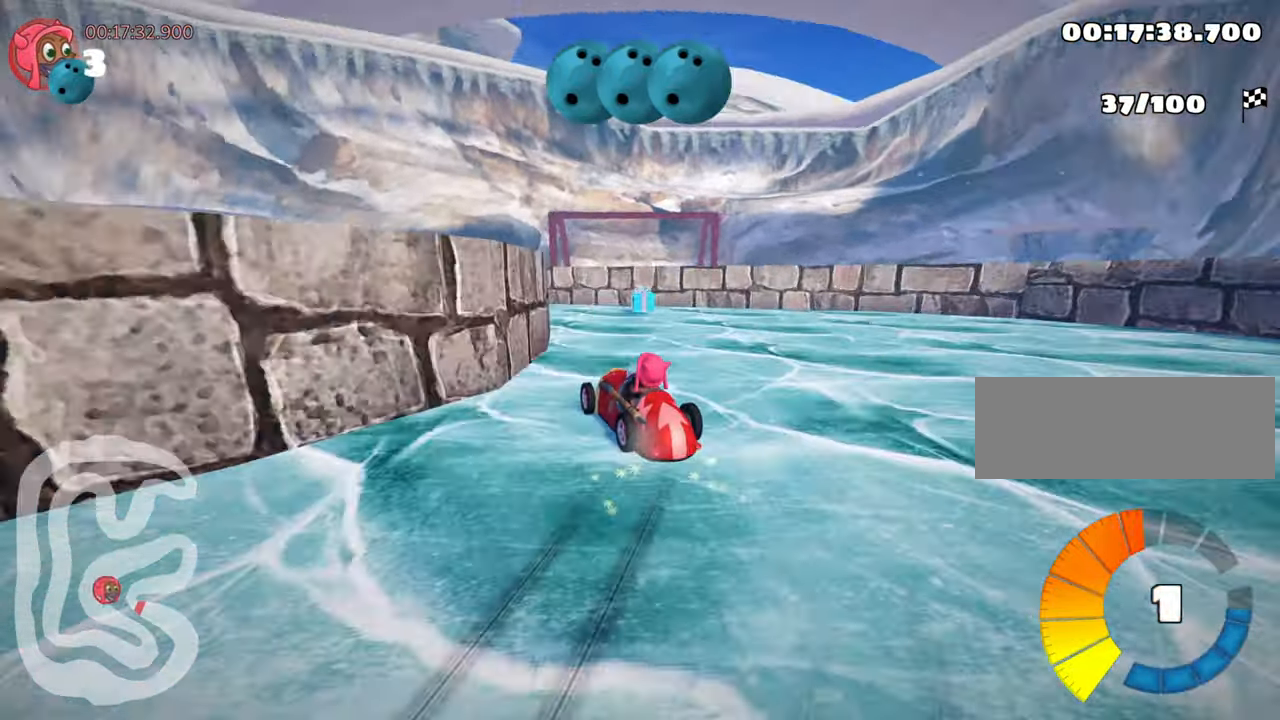
{"keys": [], "events": [[400, "left", "up"]]}
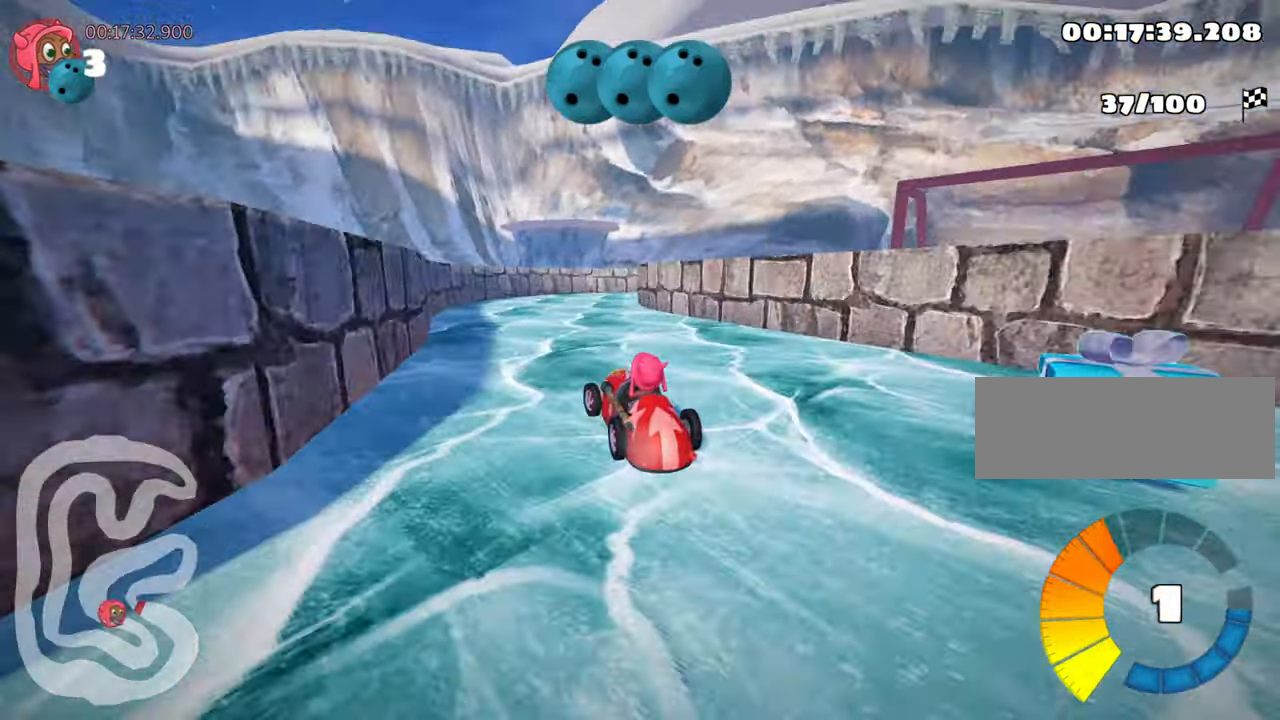
{"keys": ["right", "skid"], "events": [[33, "right", "down"], [33, "skid", "down"]]}
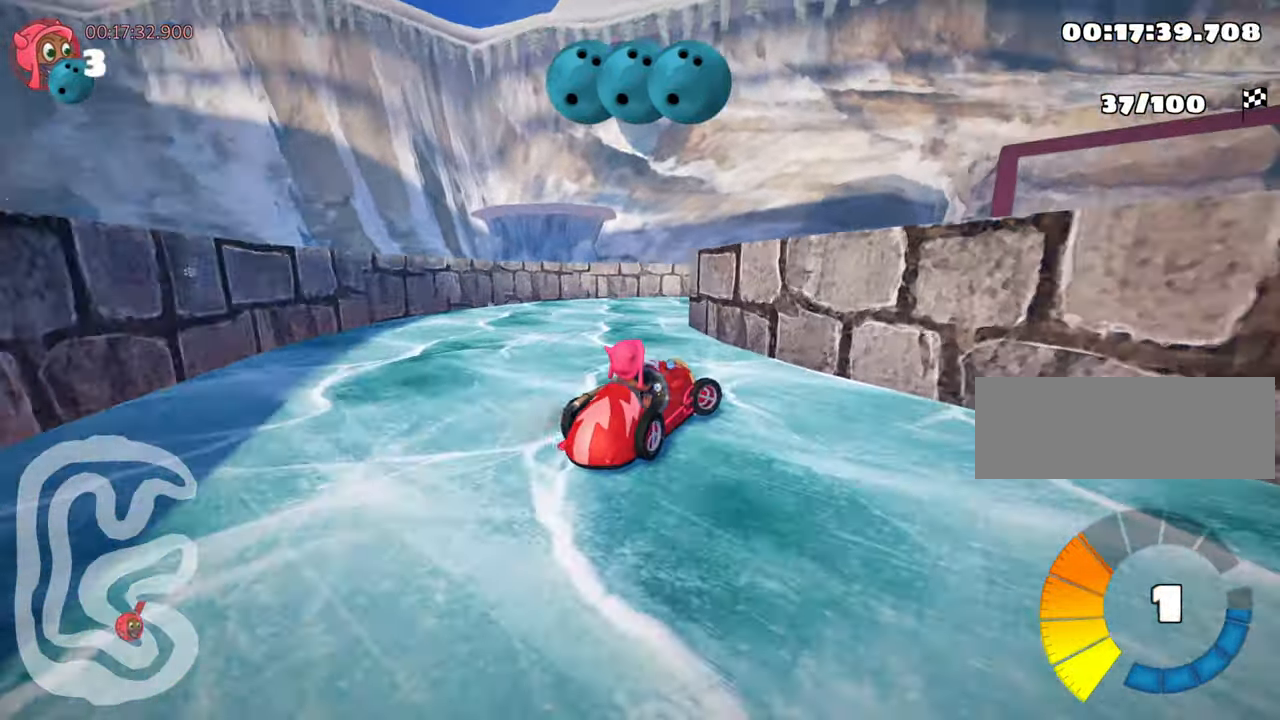
{"keys": ["right", "skid", "up"], "events": [[400, "up", "down"]]}
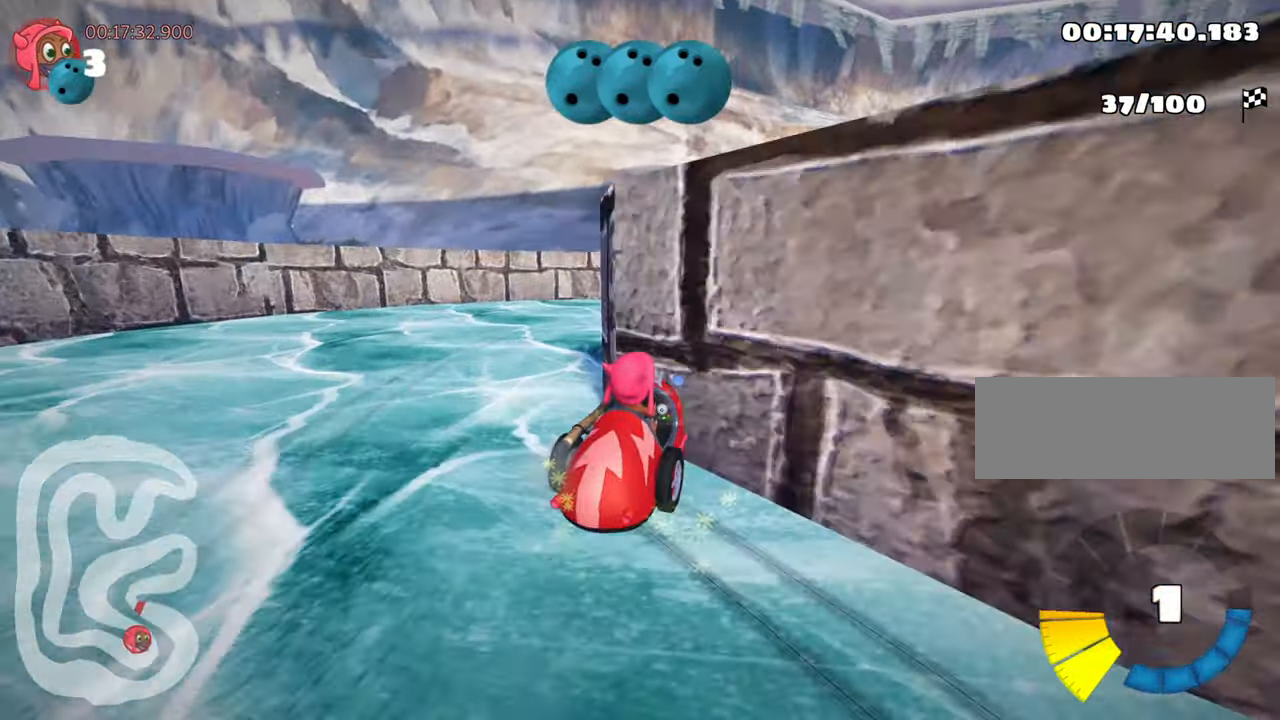
{"keys": ["right", "up"], "events": [[333, "skid", "up"]]}
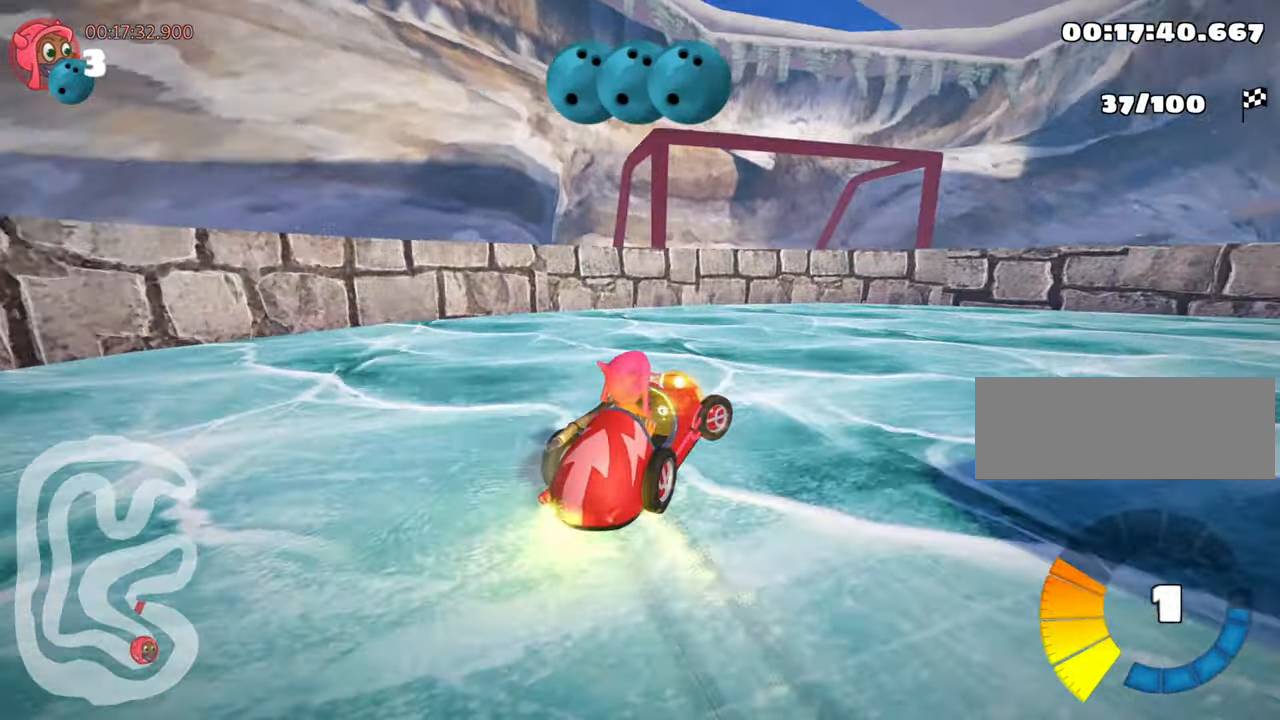
{"keys": ["right", "up"], "events": [[200, "nitro", "down"], [450, "nitro", "up"]]}
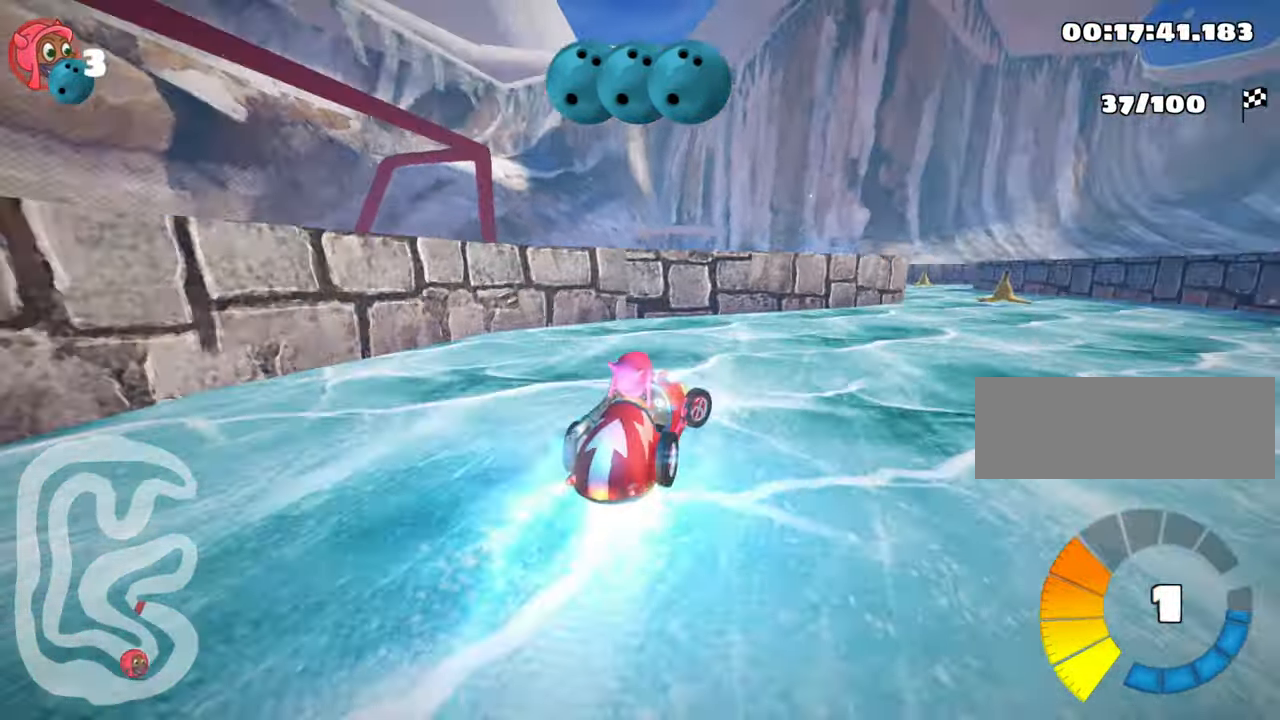
{"keys": ["left", "up"], "events": [[166, "right", "up"], [466, "left", "down"]]}
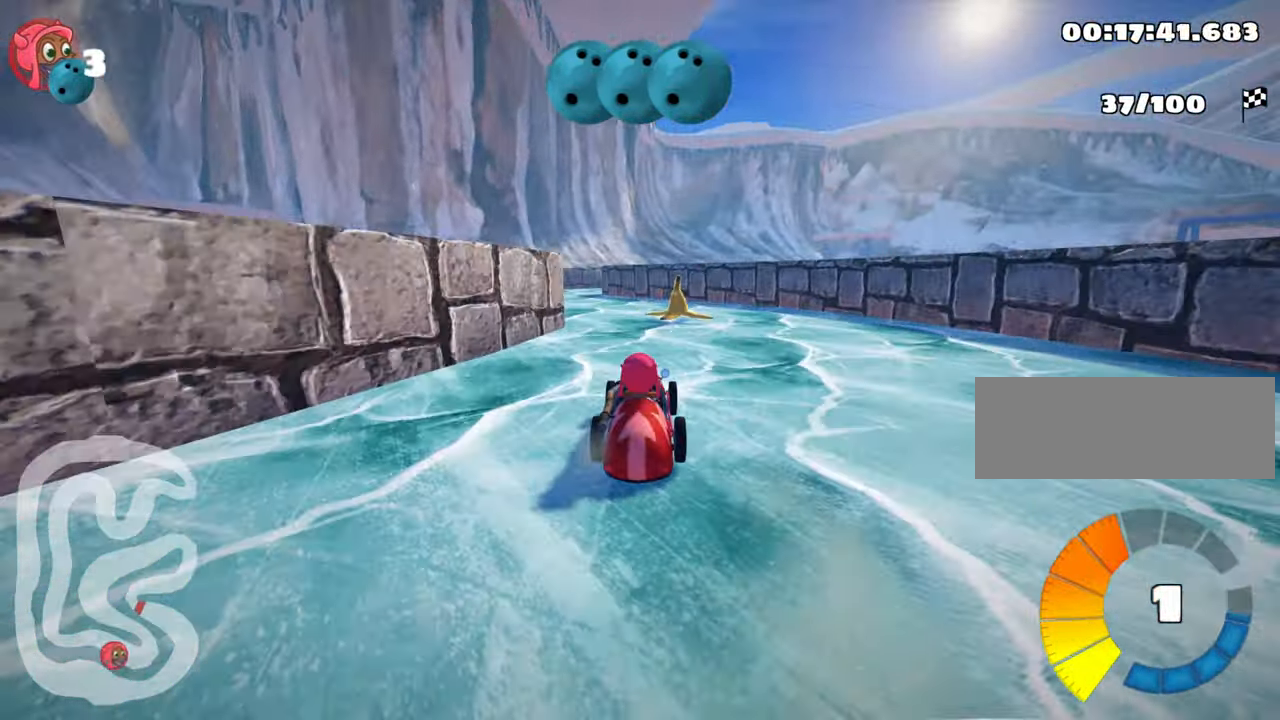
{"keys": ["up"], "events": [[183, "left", "up"]]}
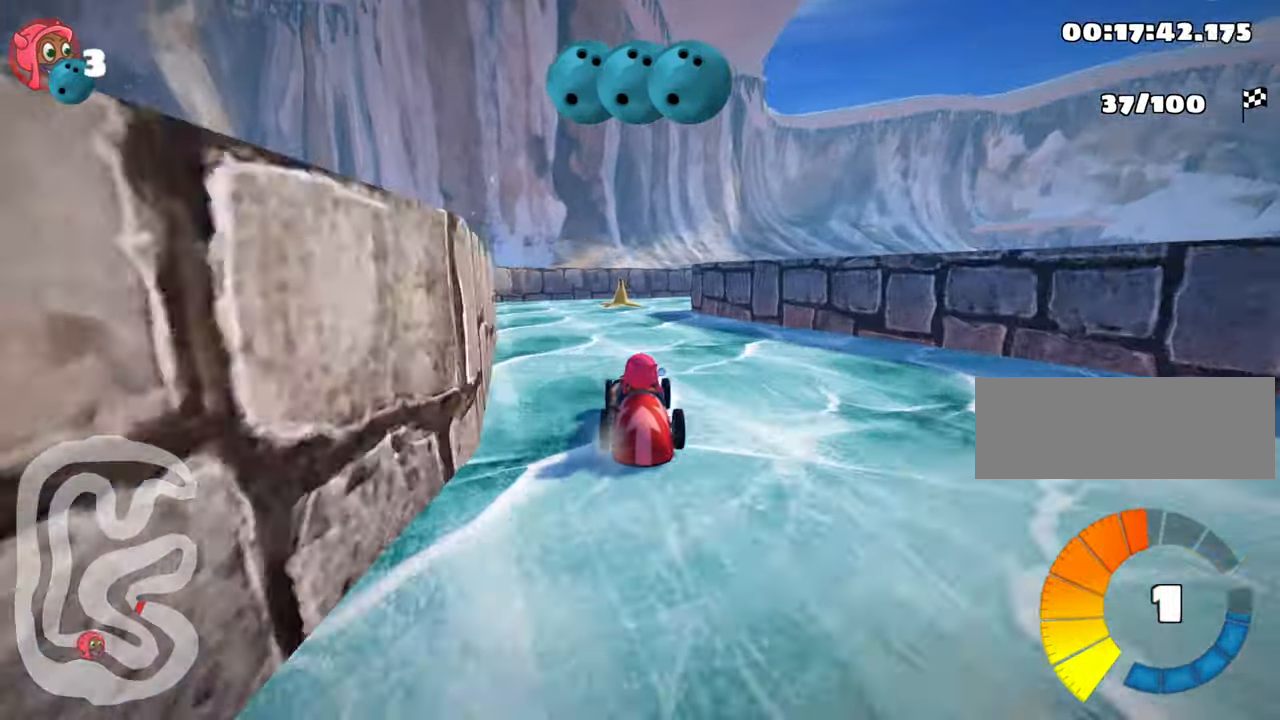
{"keys": ["right", "up"], "events": [[183, "right", "down"], [183, "skid", "down"], [450, "skid", "up"]]}
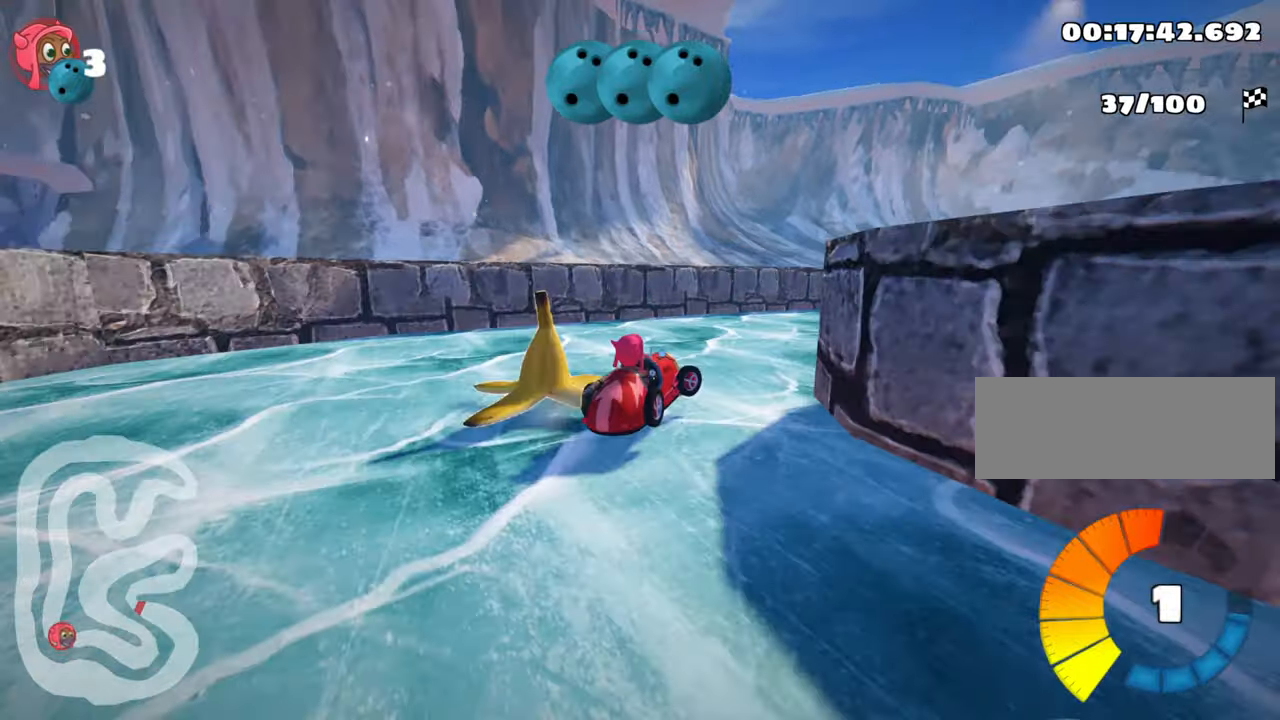
{"keys": ["nitro", "up"], "events": [[417, "nitro", "down"], [450, "right", "up"]]}
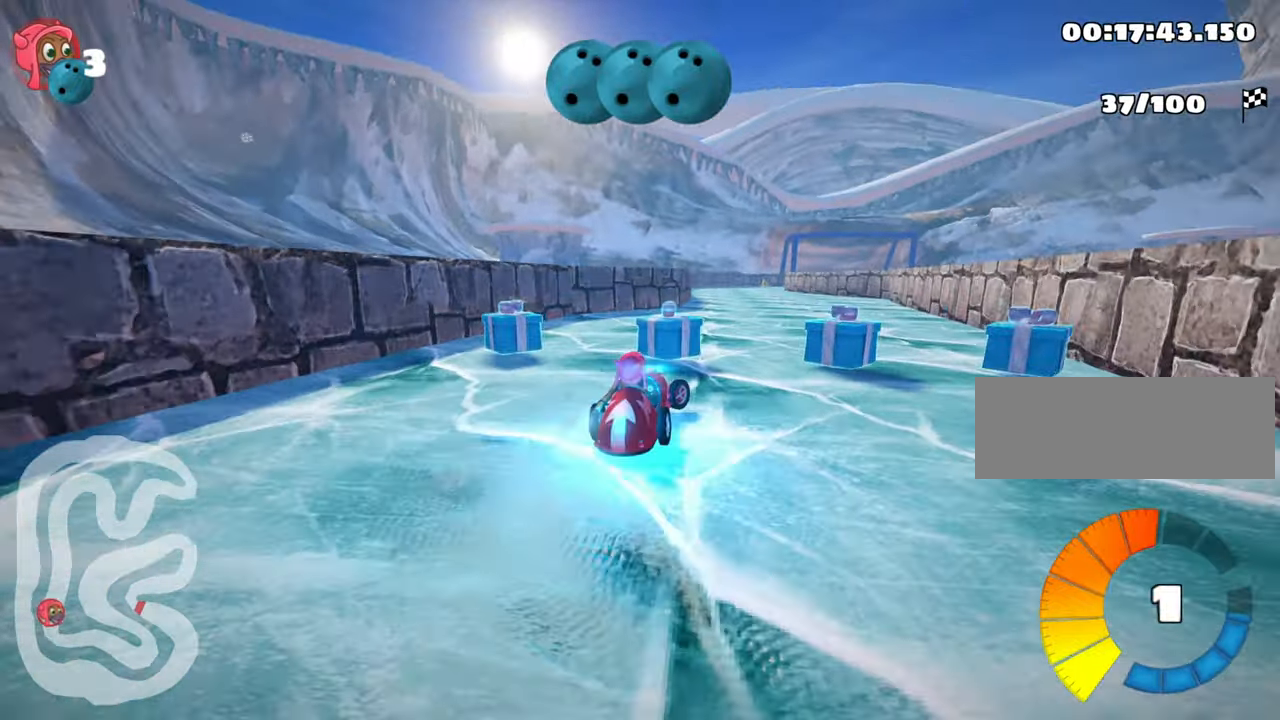
{"keys": ["left", "up"], "events": [[217, "left", "down"], [383, "nitro", "up"]]}
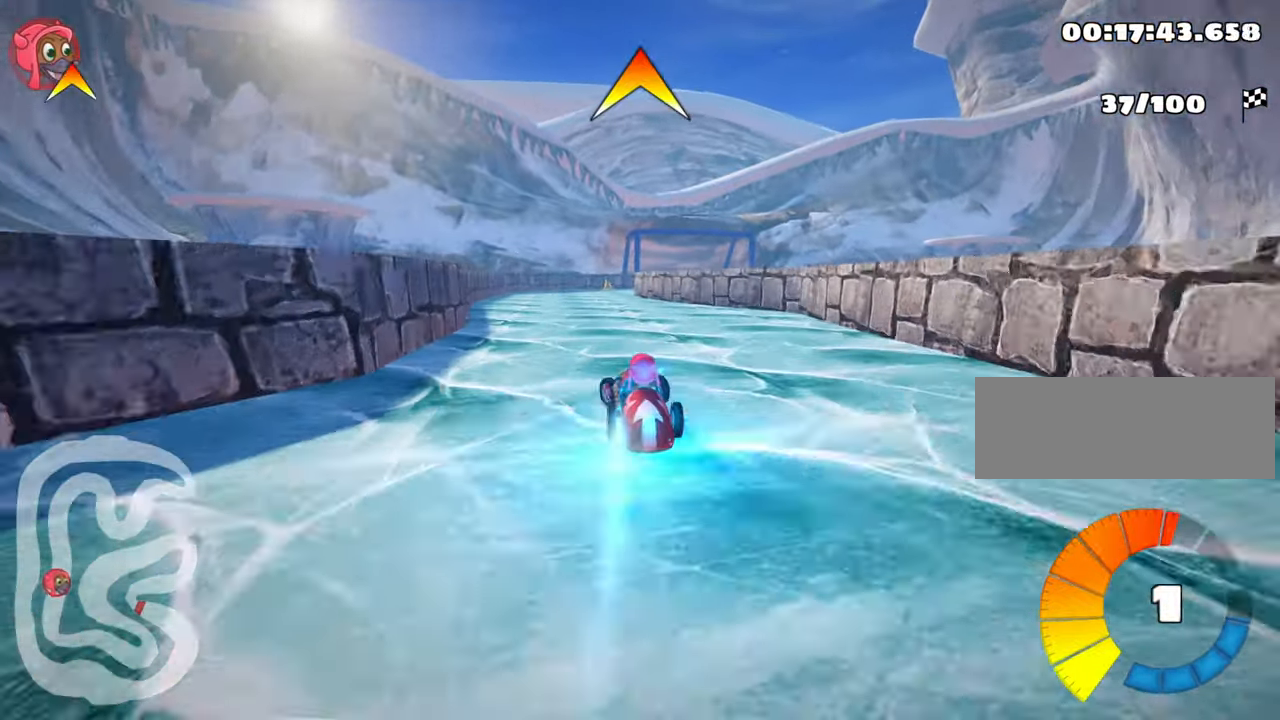
{"keys": ["left", "skid", "up"], "events": [[50, "left", "up"], [167, "right", "down"], [167, "skid", "down"], [300, "right", "up"], [317, "left", "down"]]}
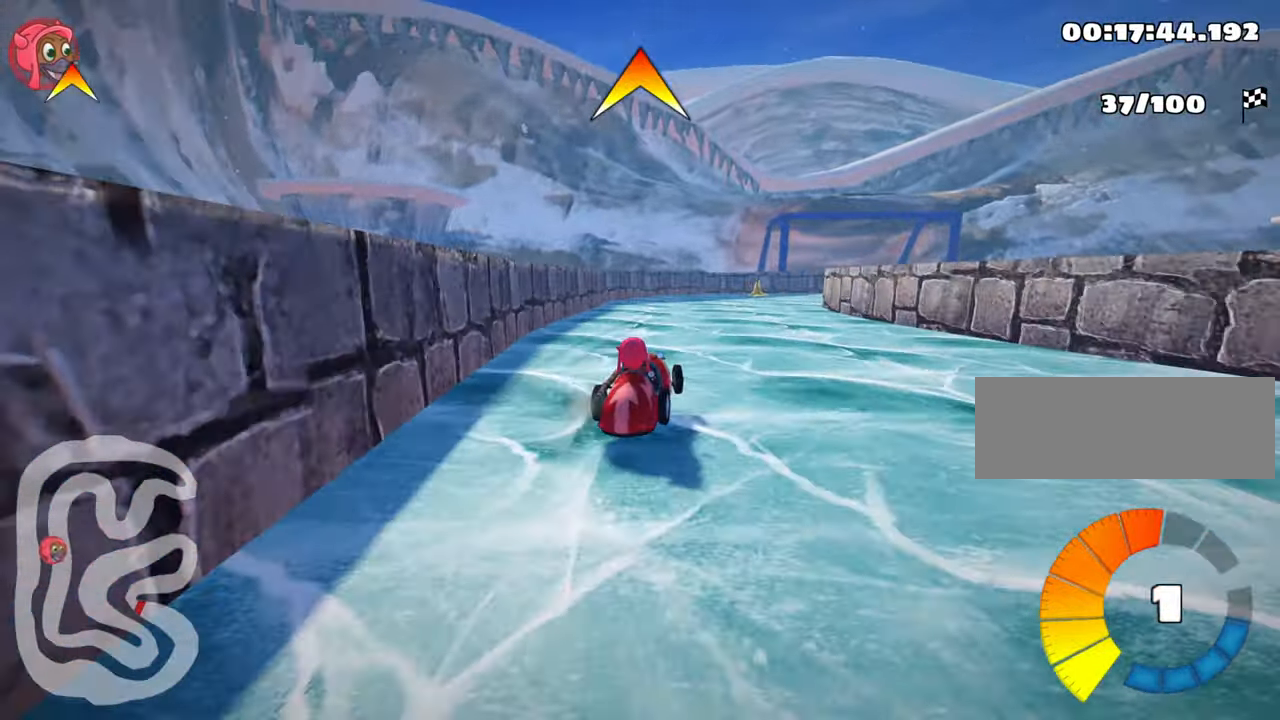
{"keys": ["right", "skid"], "events": [[100, "right", "down"], [150, "left", "up"], [250, "right", "up"], [367, "up", "up"], [467, "right", "down"]]}
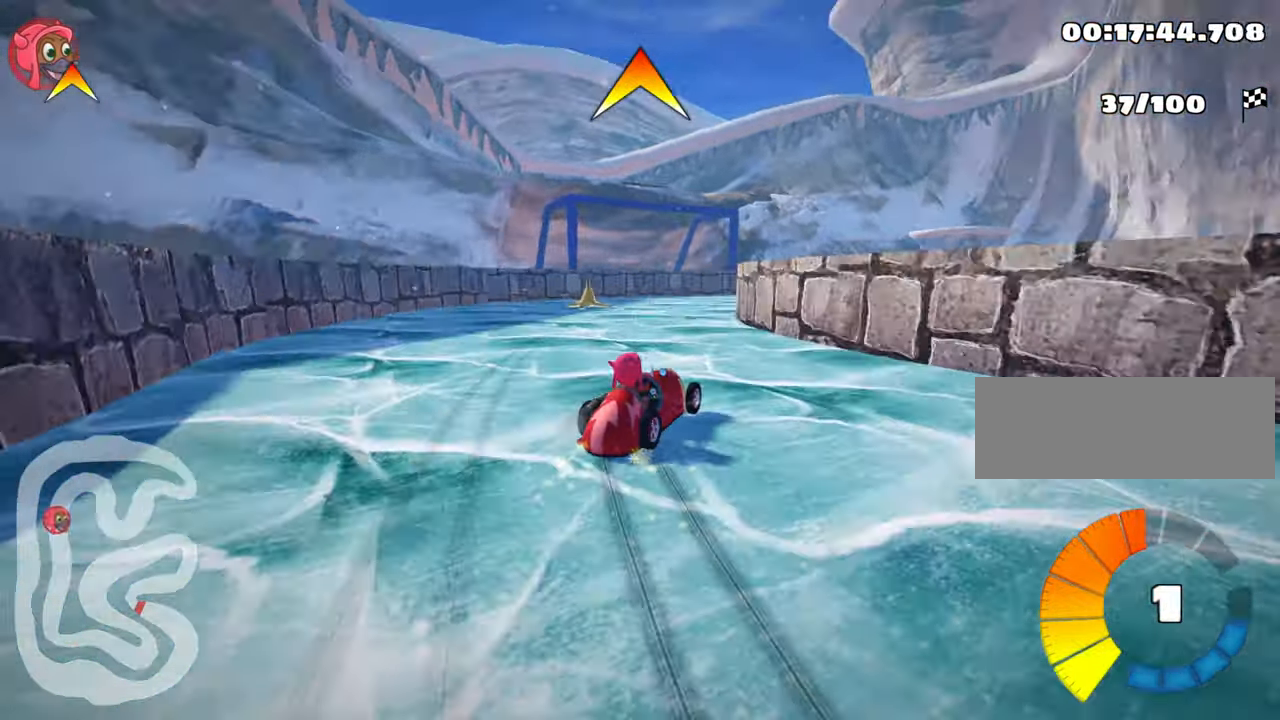
{"keys": ["right", "skid"], "events": [[117, "right", "up"], [200, "right", "down"]]}
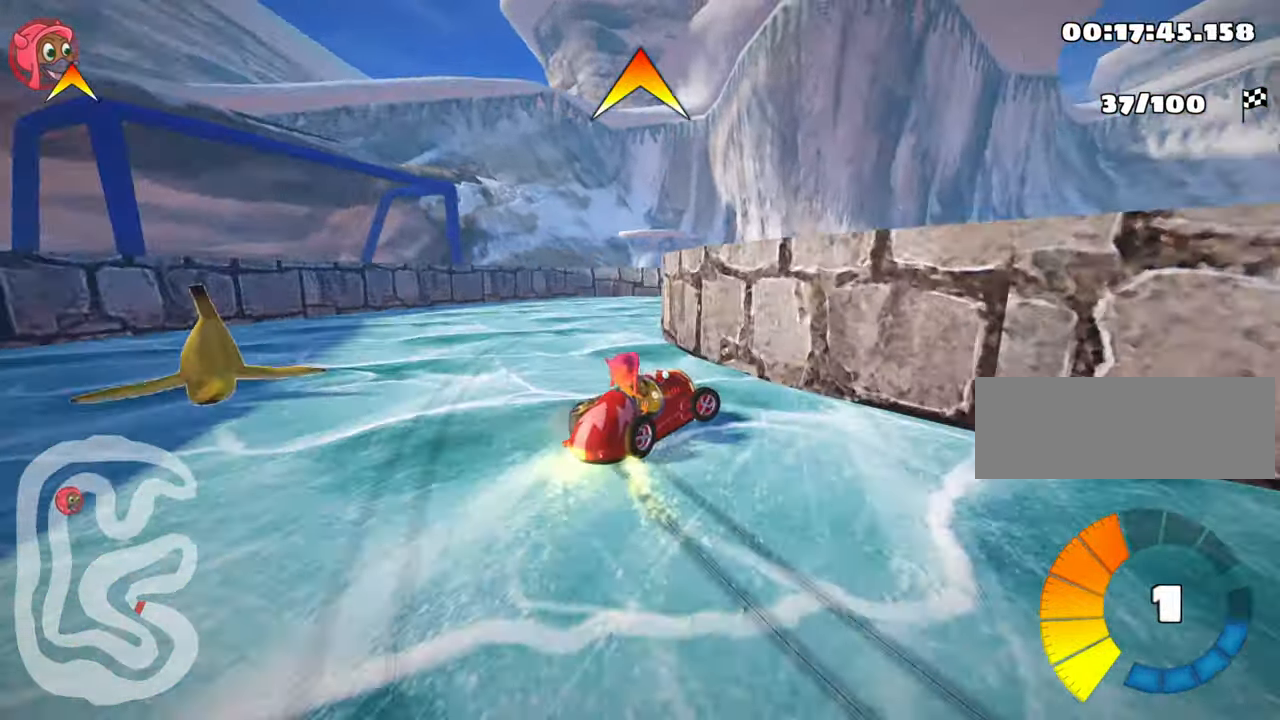
{"keys": ["right"], "events": [[117, "skid", "up"]]}
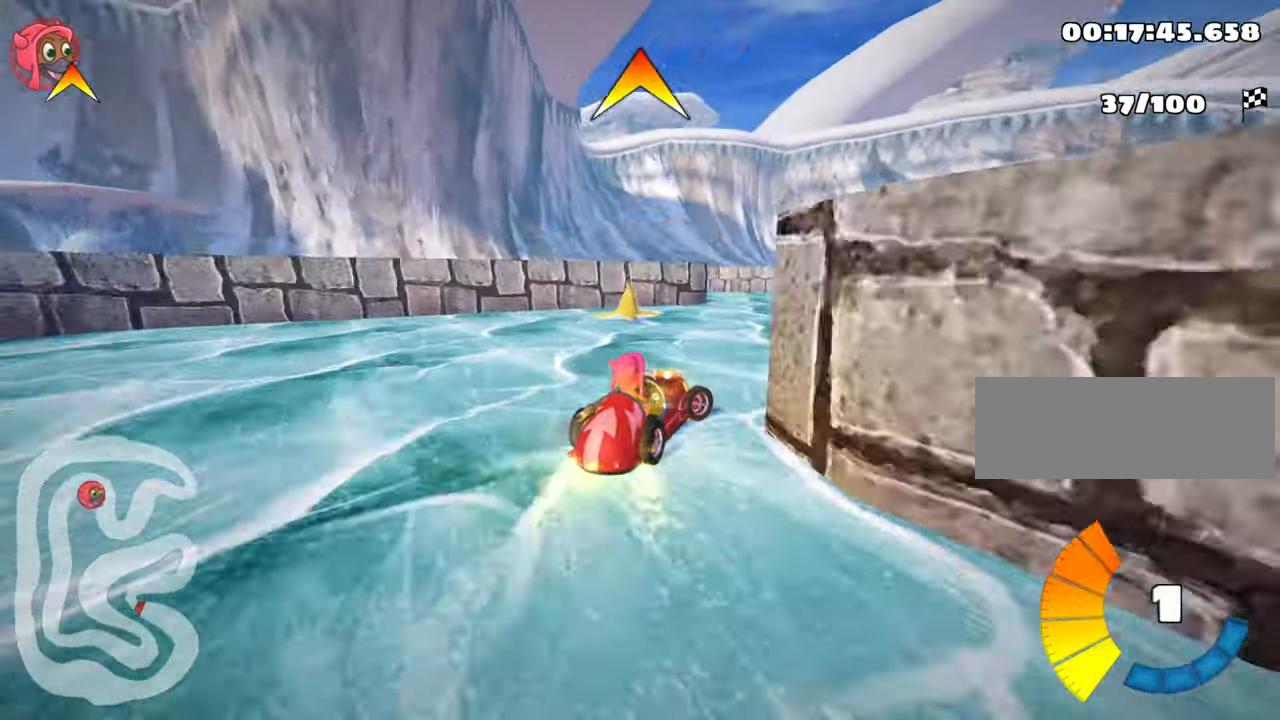
{"keys": ["left", "skid", "up"], "events": [[200, "left", "down"], [200, "right", "up"], [233, "up", "down"], [267, "skid", "down"]]}
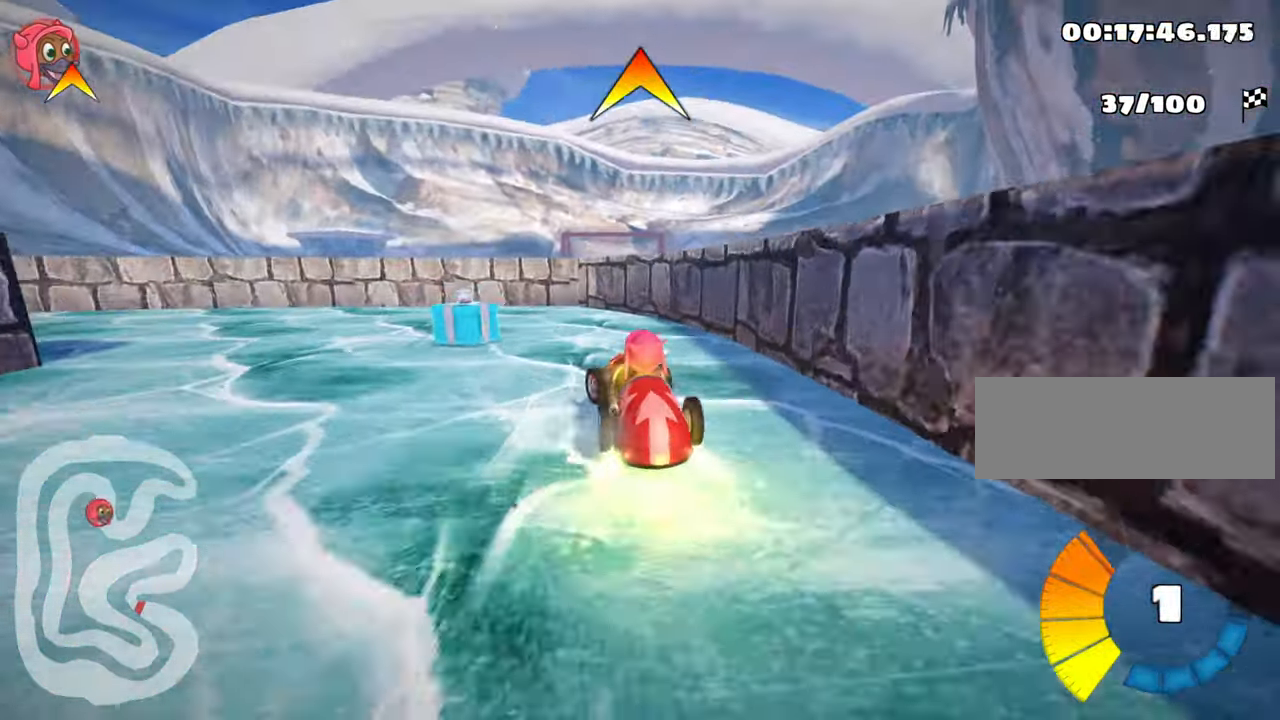
{"keys": ["left", "up"], "events": [[117, "fire", "down"], [150, "skid", "up"], [217, "fire", "up"]]}